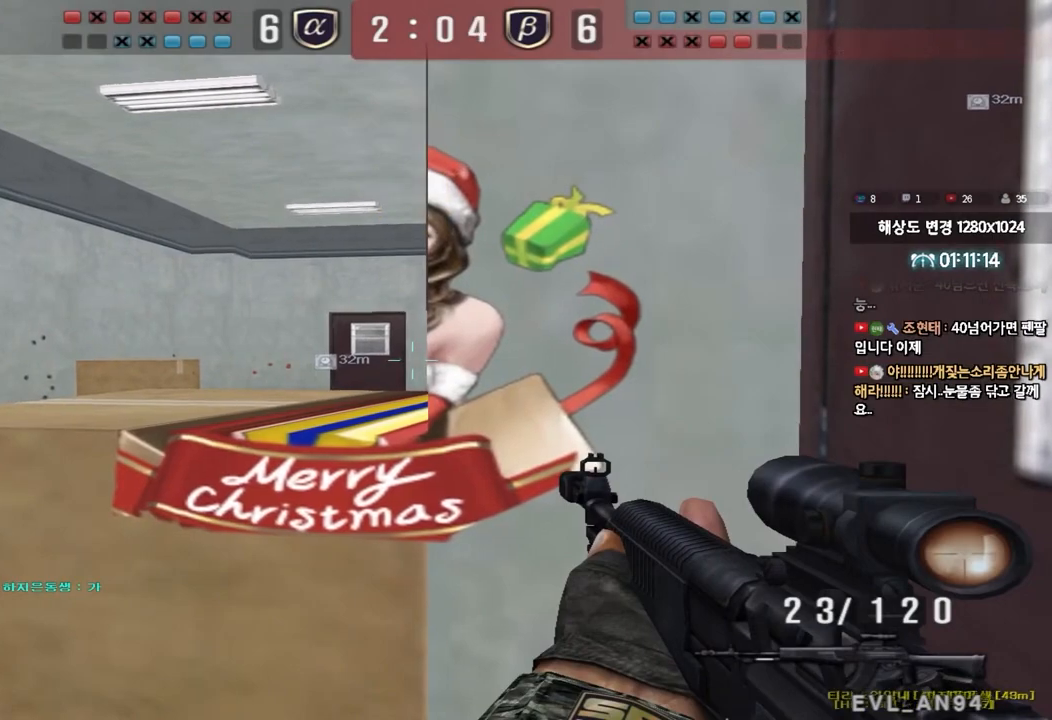
Gameplay with keyboard; each line is a JSON object with the keys held at the frame after it. "events" lists presses ("down") and releases ("up") of "a", "ctrl", "d", "e", "f", "q", "r", "s", "shift", "space", "tab" and "w" between this image and that frame as [ms after this image, input, new state], when the widget could be followed in between. No other keys are recorded. Mouse input is not recorded.
{"keys": ["shift"], "events": []}
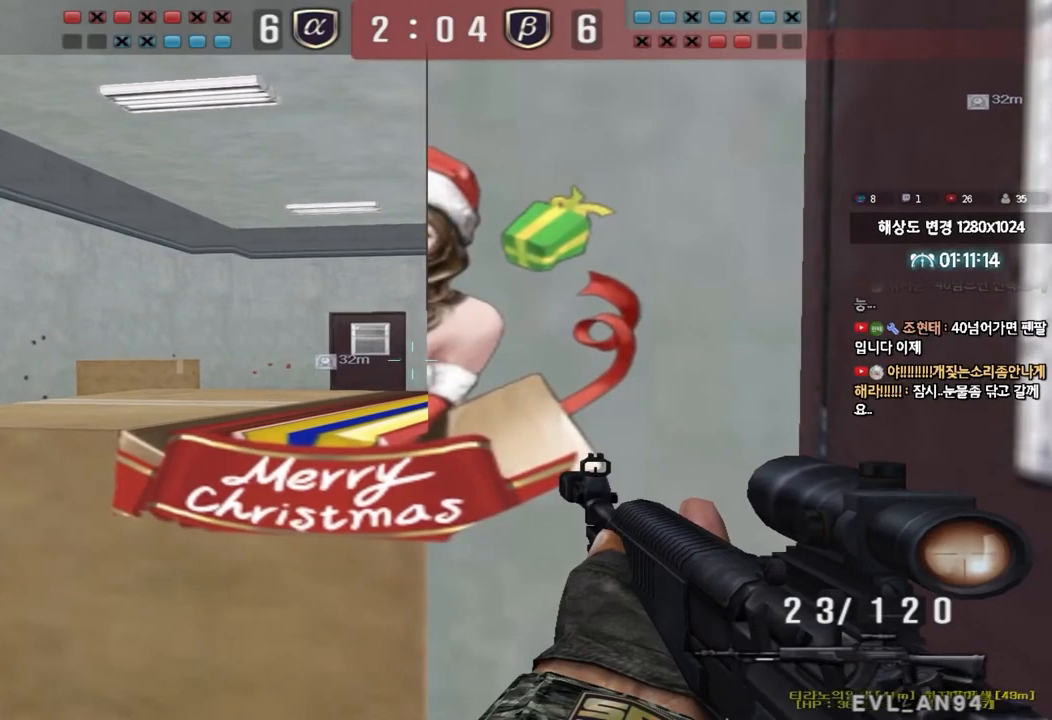
{"keys": ["shift"], "events": []}
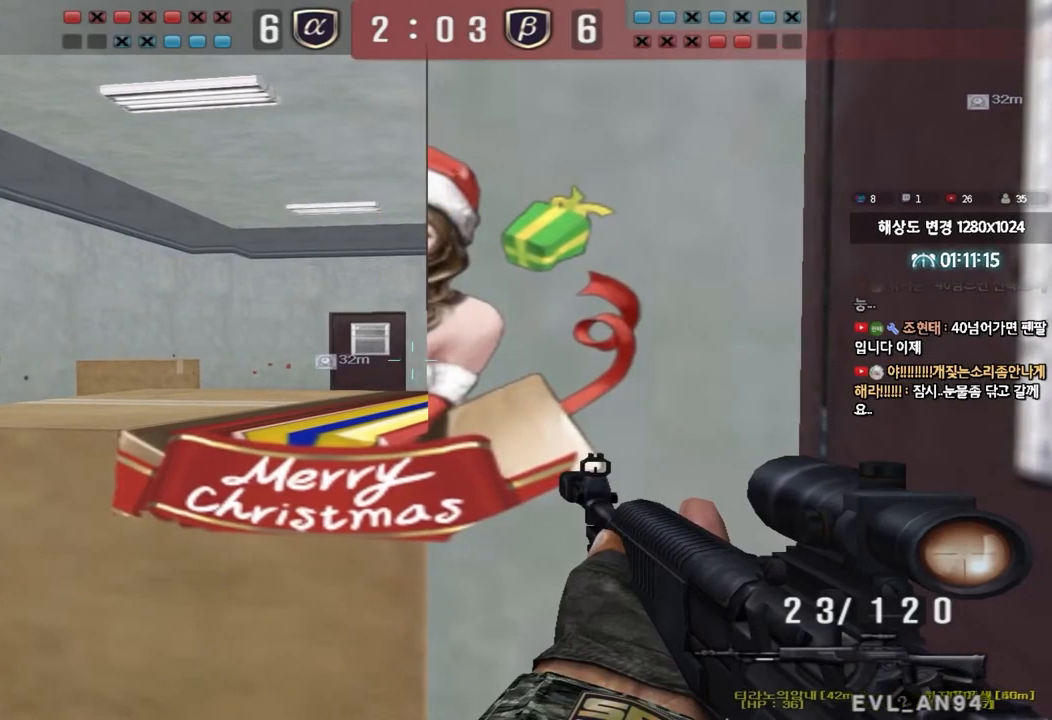
{"keys": ["a", "w"], "events": [[217, "shift", "up"], [217, "w", "down"], [233, "a", "down"], [333, "shift", "down"], [400, "shift", "up"]]}
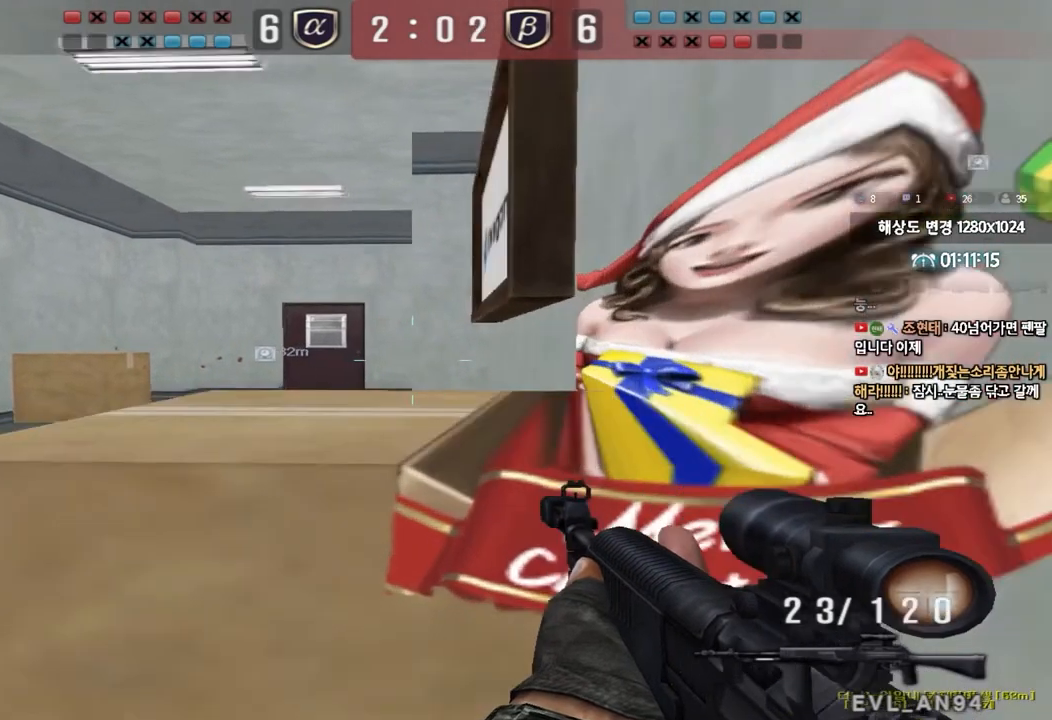
{"keys": ["ctrl"], "events": [[83, "ctrl", "down"], [133, "a", "up"], [133, "w", "up"], [217, "ctrl", "up"], [217, "w", "down"], [233, "a", "down"], [433, "ctrl", "down"], [450, "w", "up"], [467, "a", "up"]]}
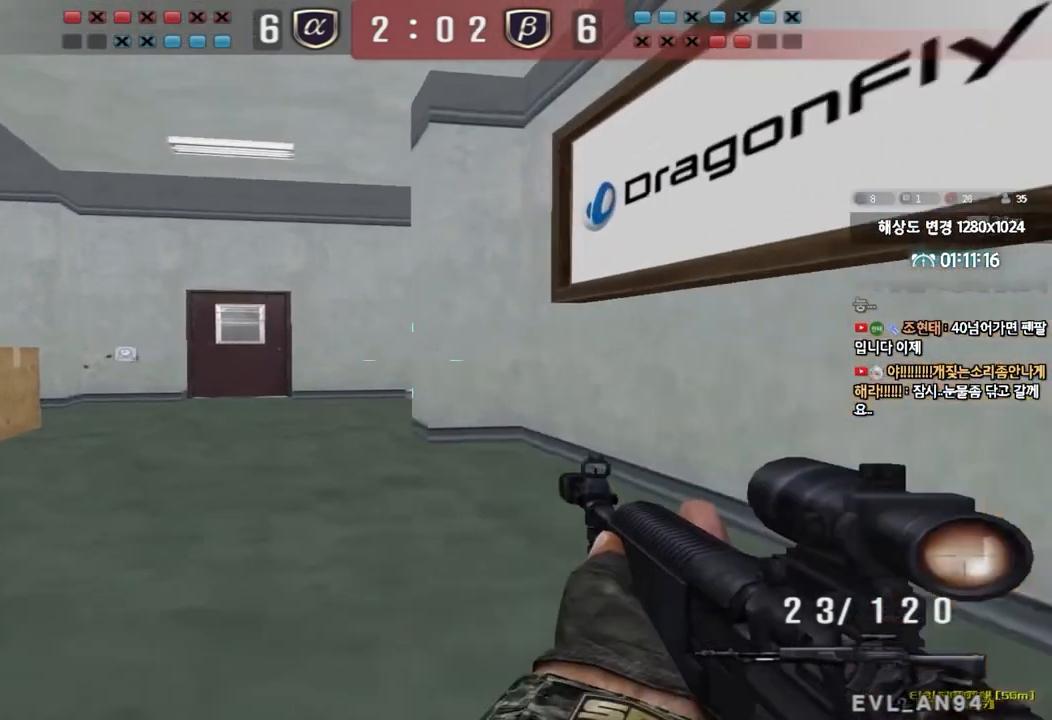
{"keys": ["a", "w"], "events": [[50, "a", "down"], [50, "ctrl", "up"], [67, "w", "down"], [233, "ctrl", "down"], [267, "a", "up"], [267, "w", "up"], [333, "ctrl", "up"], [333, "w", "down"], [350, "a", "down"]]}
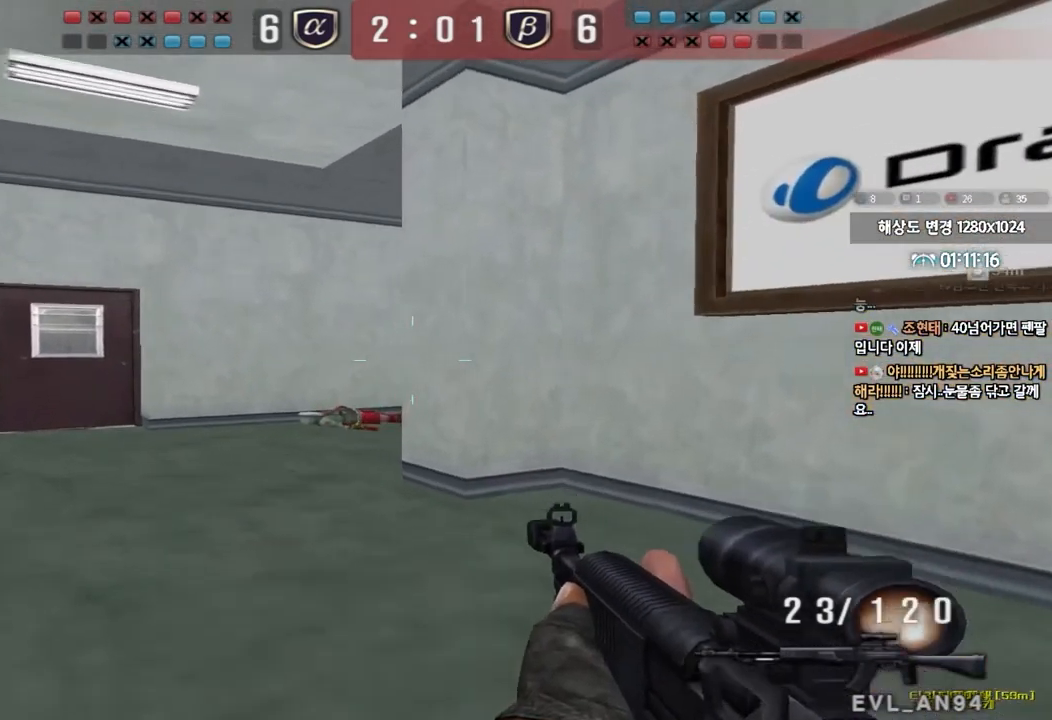
{"keys": ["shift", "space"], "events": [[133, "ctrl", "down"], [183, "a", "up"], [183, "w", "up"], [267, "a", "down"], [267, "w", "down"], [283, "ctrl", "up"], [450, "shift", "down"], [467, "w", "up"], [483, "a", "up"], [500, "space", "down"]]}
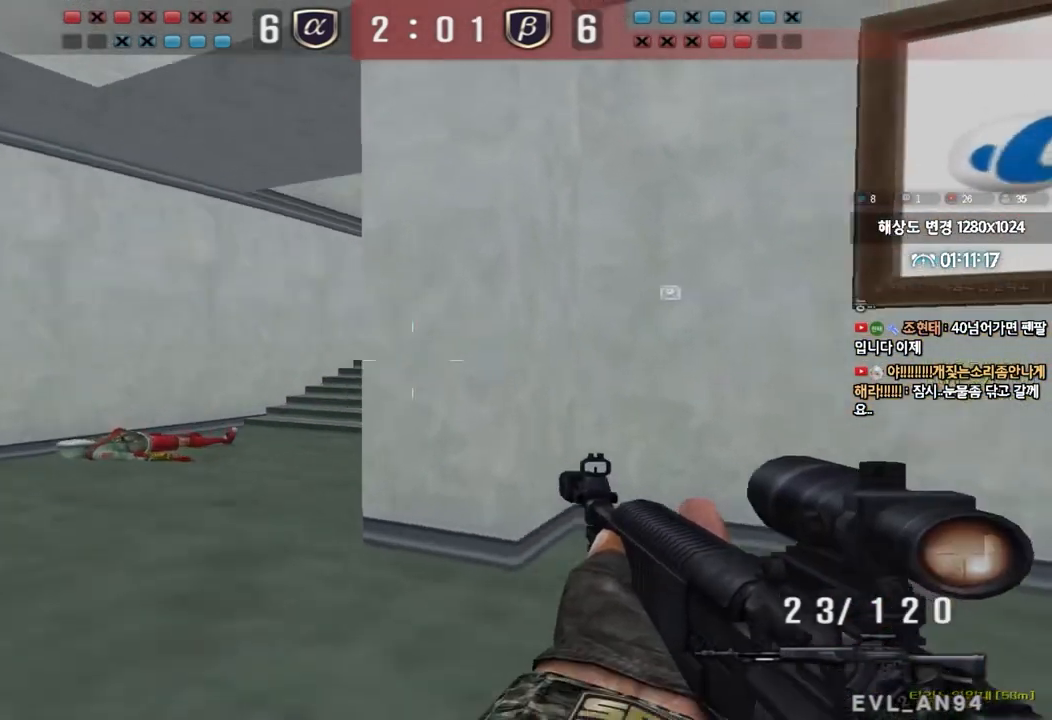
{"keys": ["d", "w"], "events": [[67, "space", "up"], [117, "shift", "up"], [317, "d", "down"], [333, "w", "down"]]}
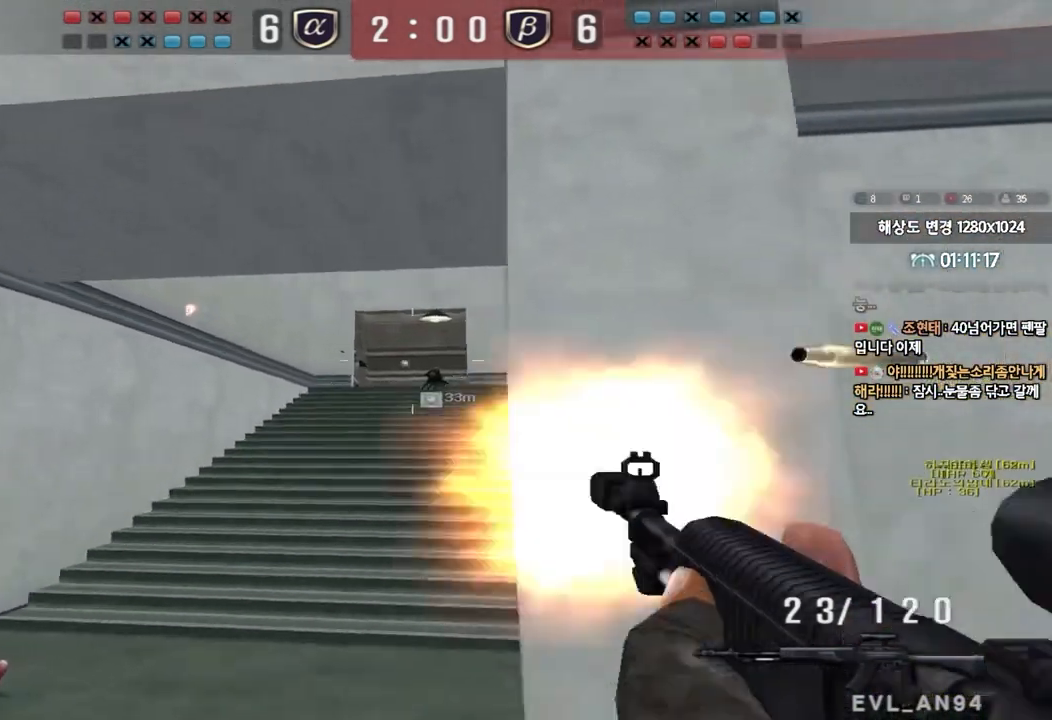
{"keys": ["a", "w"], "events": [[217, "d", "up"], [233, "a", "down"], [267, "r", "down"], [383, "r", "up"]]}
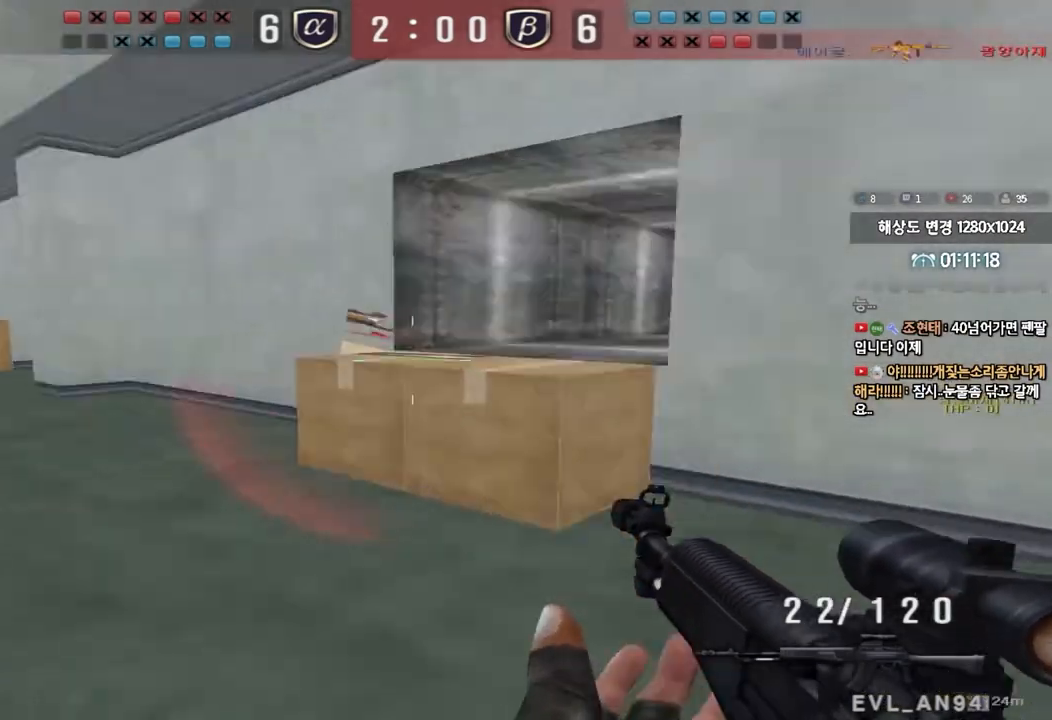
{"keys": ["a", "w"], "events": [[317, "ctrl", "down"], [333, "space", "down"], [417, "space", "up"], [433, "ctrl", "up"]]}
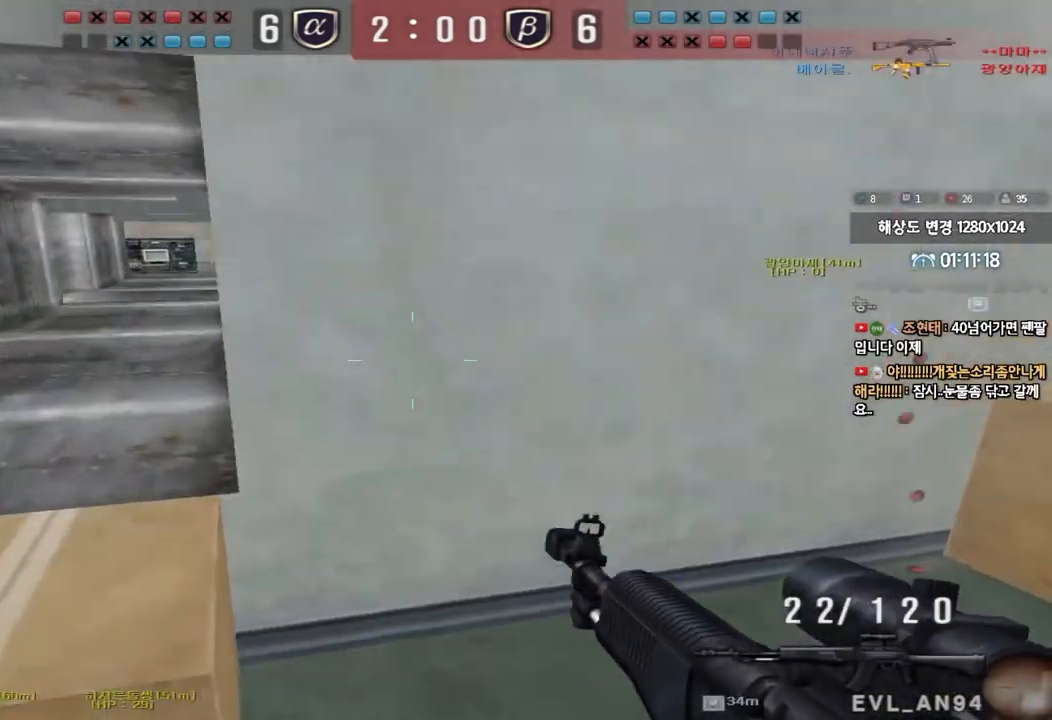
{"keys": ["a", "w"], "events": [[50, "ctrl", "down"], [150, "ctrl", "up"], [250, "ctrl", "down"], [433, "ctrl", "up"]]}
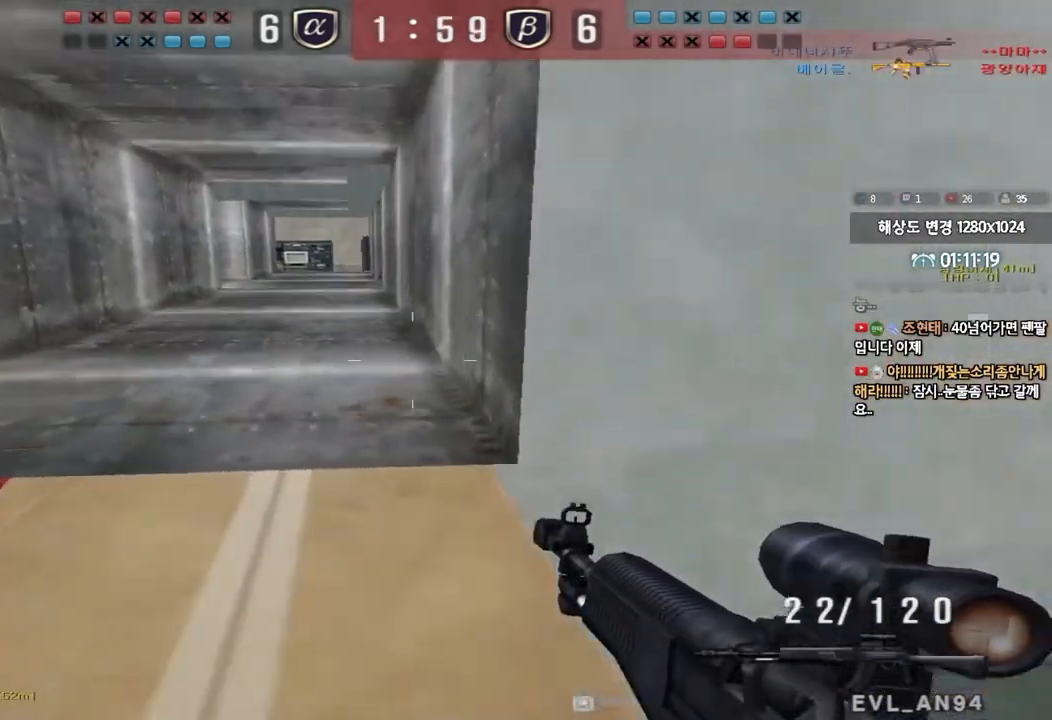
{"keys": ["a", "ctrl", "w"], "events": [[100, "ctrl", "down"], [117, "space", "down"], [250, "space", "up"], [317, "a", "up"], [350, "ctrl", "up"], [350, "d", "down"], [383, "ctrl", "down"], [483, "d", "up"], [500, "a", "down"]]}
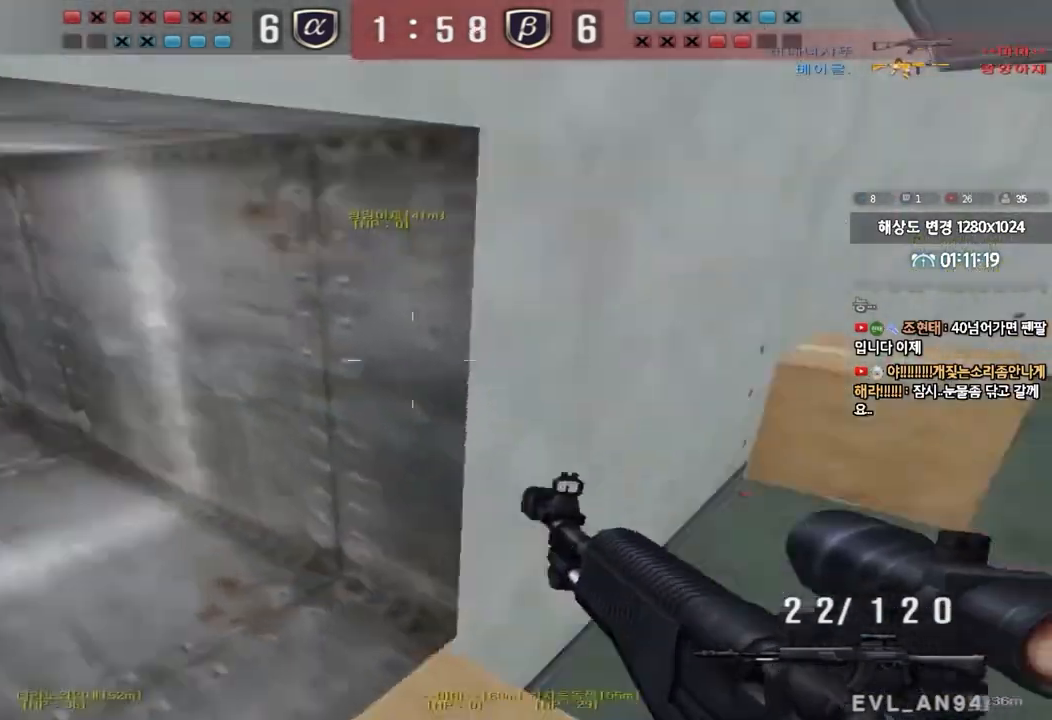
{"keys": ["a", "w"], "events": [[67, "ctrl", "up"], [167, "ctrl", "down"], [233, "ctrl", "up"], [367, "ctrl", "down"], [383, "a", "up"], [383, "w", "up"], [450, "w", "down"], [467, "ctrl", "up"], [483, "a", "down"]]}
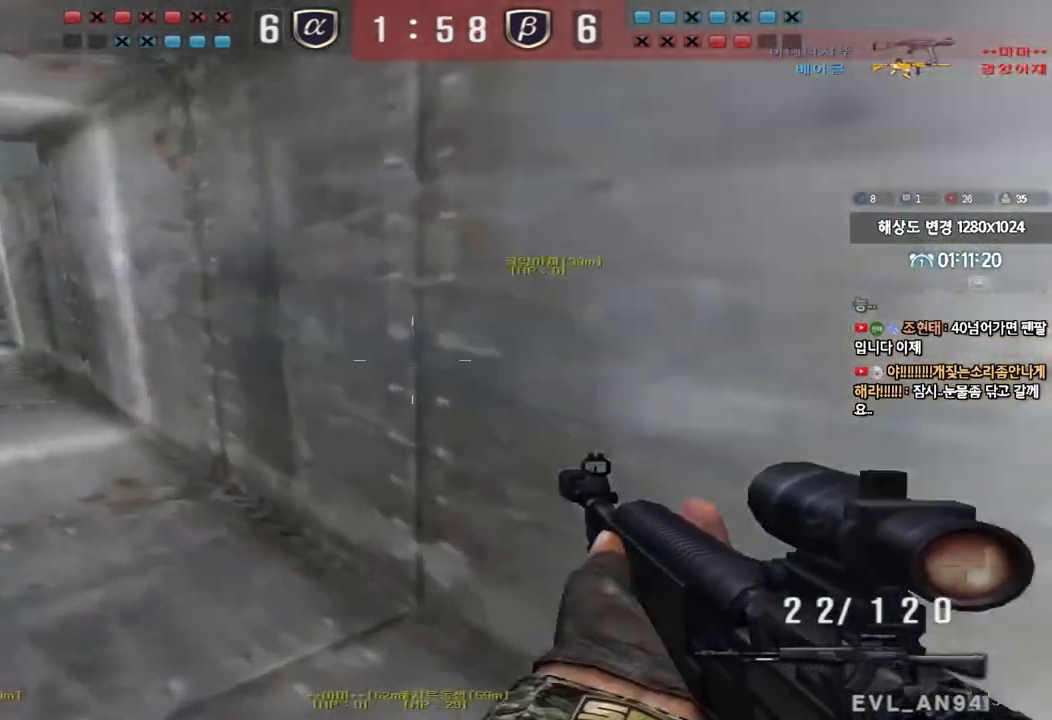
{"keys": ["a", "w"], "events": [[183, "ctrl", "down"], [217, "a", "up"], [217, "w", "up"], [300, "ctrl", "up"], [317, "a", "down"], [317, "w", "down"]]}
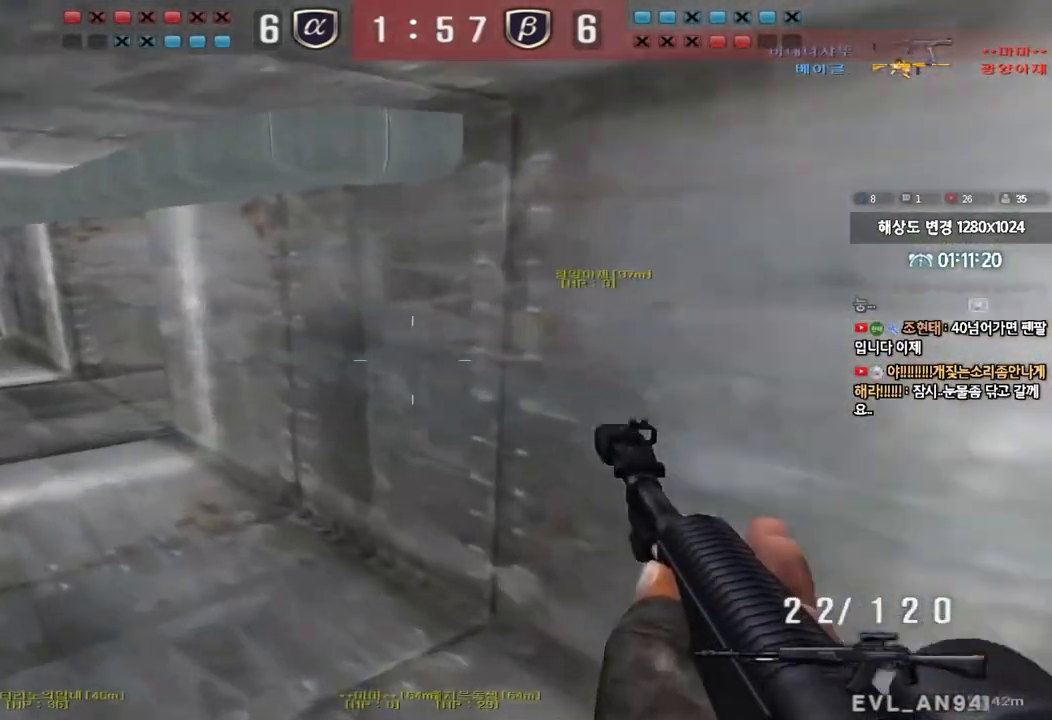
{"keys": [], "events": [[17, "ctrl", "down"], [50, "w", "up"], [67, "a", "up"], [133, "w", "down"], [150, "a", "down"], [150, "ctrl", "up"], [400, "ctrl", "down"], [417, "w", "up"], [433, "a", "up"], [500, "ctrl", "up"]]}
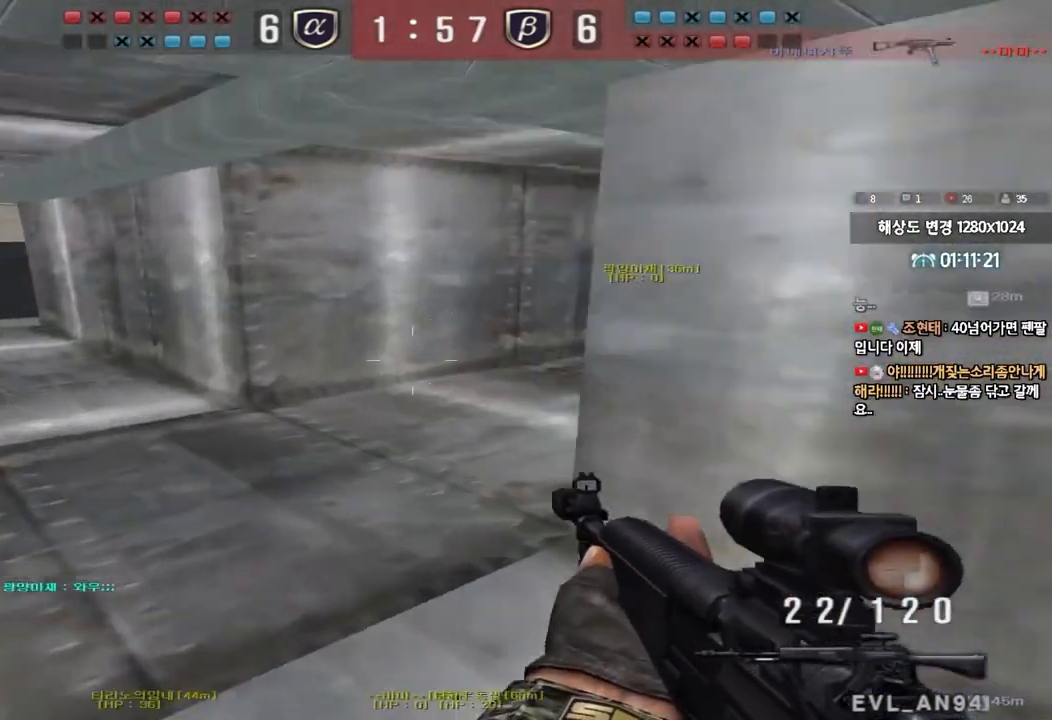
{"keys": ["a", "w"], "events": [[17, "a", "down"], [17, "w", "down"], [200, "ctrl", "down"], [217, "w", "up"], [233, "a", "up"], [300, "a", "down"], [317, "w", "down"], [333, "ctrl", "up"]]}
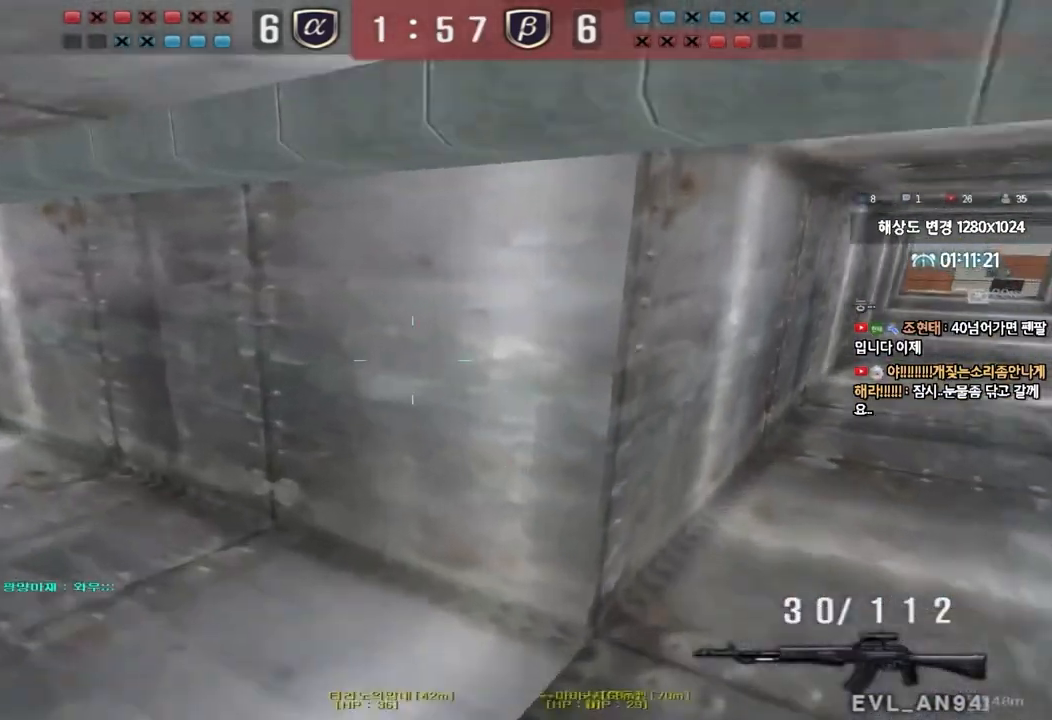
{"keys": ["a", "ctrl", "w"], "events": [[83, "ctrl", "down"], [117, "a", "up"], [117, "w", "up"], [200, "ctrl", "up"], [217, "a", "down"], [217, "w", "down"], [483, "ctrl", "down"]]}
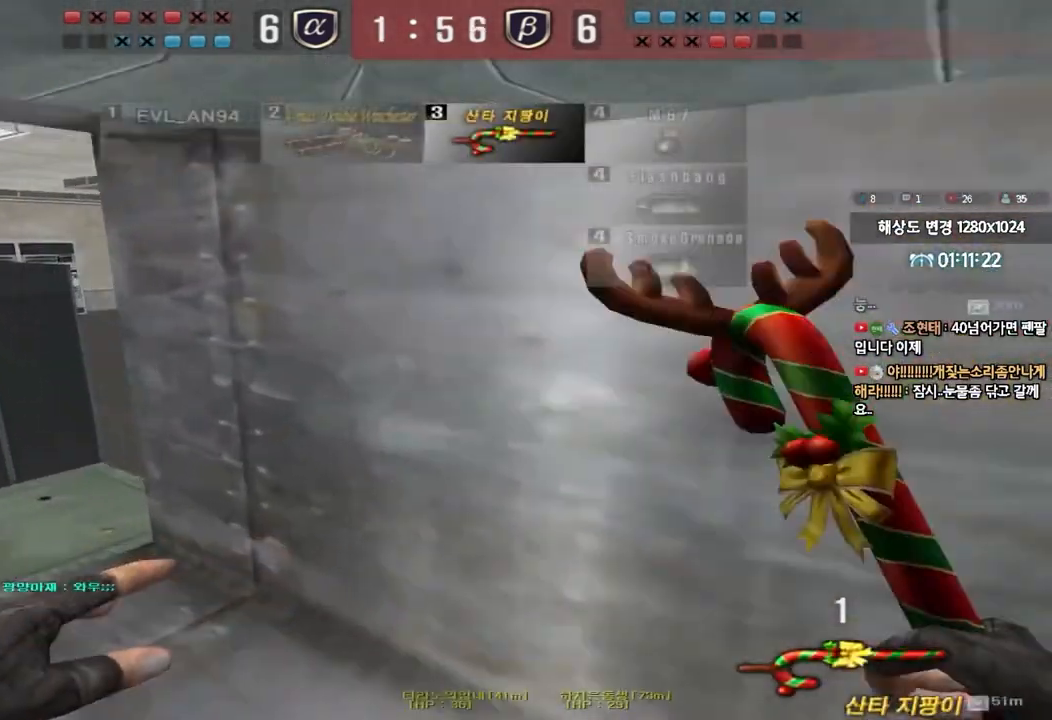
{"keys": ["ctrl"], "events": [[17, "a", "up"], [17, "w", "up"], [100, "ctrl", "up"], [117, "a", "down"], [117, "w", "down"], [383, "ctrl", "down"], [417, "a", "up"], [417, "w", "up"]]}
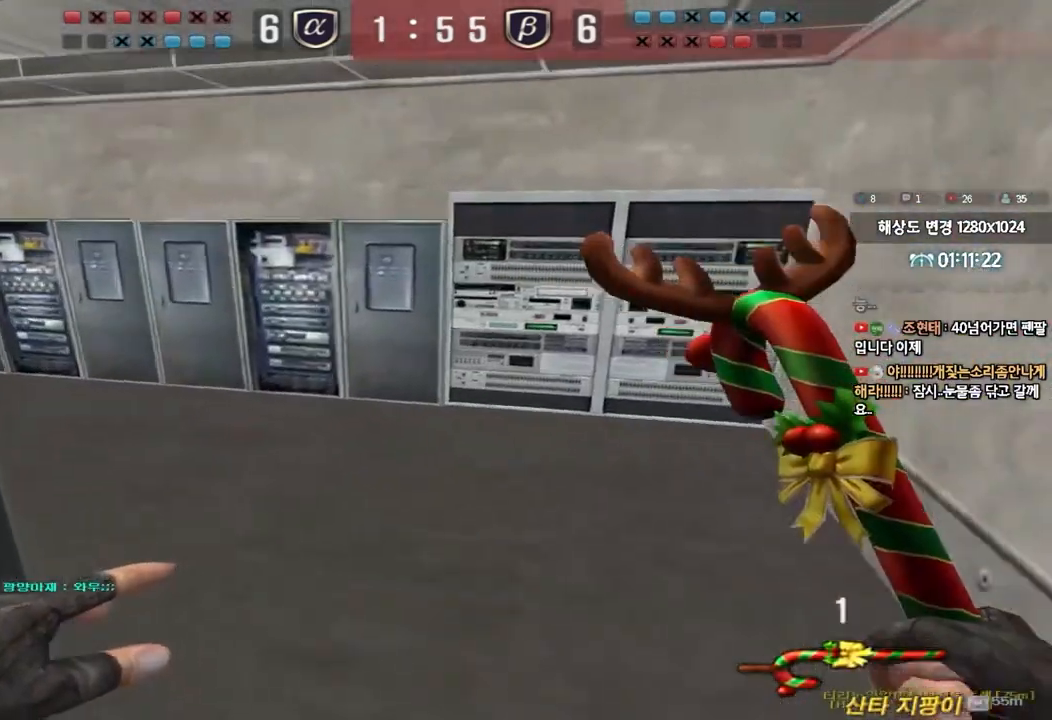
{"keys": ["a", "w"], "events": [[17, "ctrl", "up"], [17, "w", "down"], [33, "a", "down"], [283, "ctrl", "down"], [317, "w", "up"], [333, "a", "up"], [400, "w", "down"], [417, "a", "down"], [417, "ctrl", "up"]]}
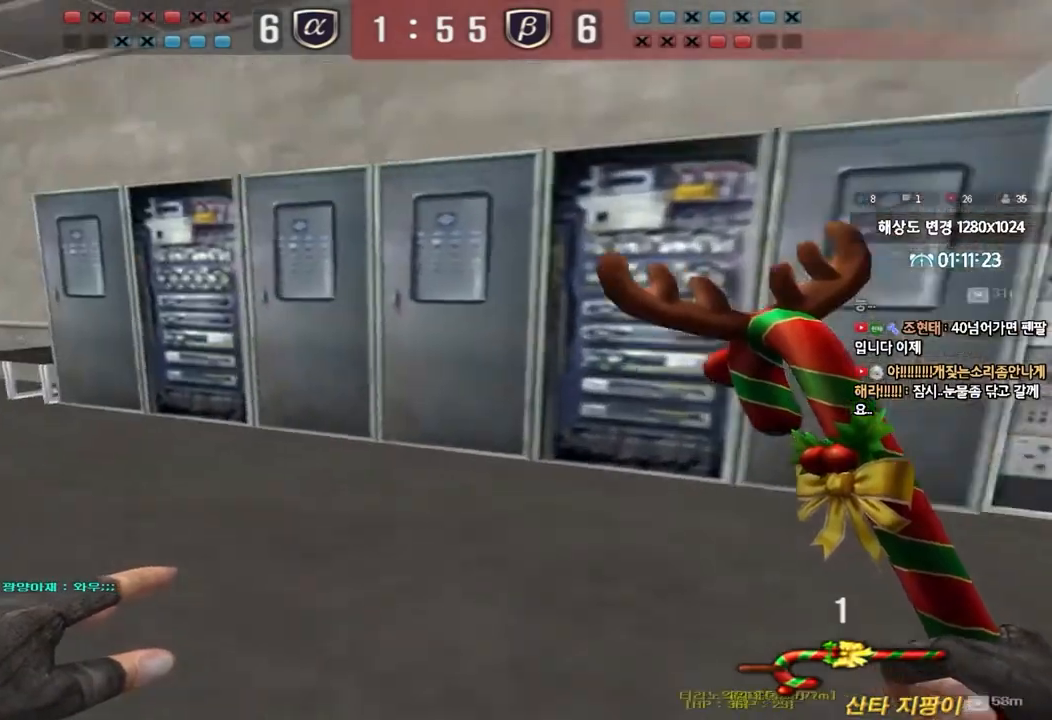
{"keys": ["a", "w"], "events": [[200, "ctrl", "down"], [217, "w", "up"], [233, "a", "up"], [317, "w", "down"], [333, "a", "down"], [333, "ctrl", "up"]]}
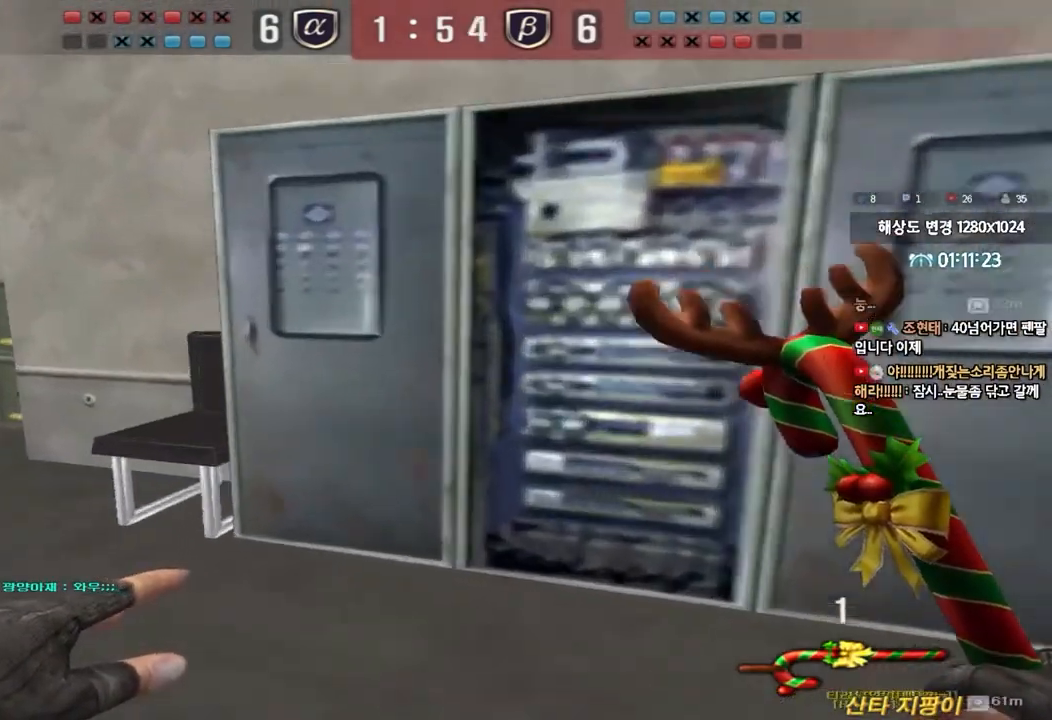
{"keys": ["ctrl"], "events": [[83, "ctrl", "down"], [117, "a", "up"], [117, "w", "up"], [167, "ctrl", "up"], [200, "a", "down"], [200, "w", "down"], [450, "ctrl", "down"], [450, "w", "up"], [467, "a", "up"]]}
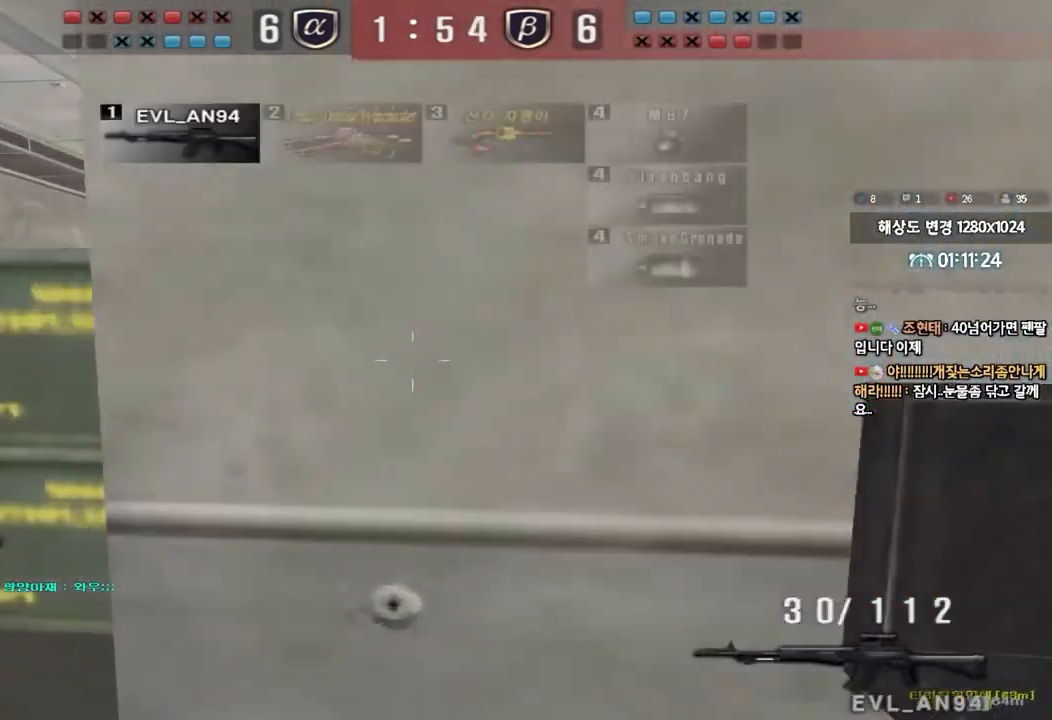
{"keys": ["a", "w"], "events": [[17, "ctrl", "up"], [33, "w", "down"], [50, "a", "down"], [267, "ctrl", "down"], [317, "a", "up"], [317, "w", "up"], [383, "w", "down"], [400, "a", "down"], [400, "ctrl", "up"]]}
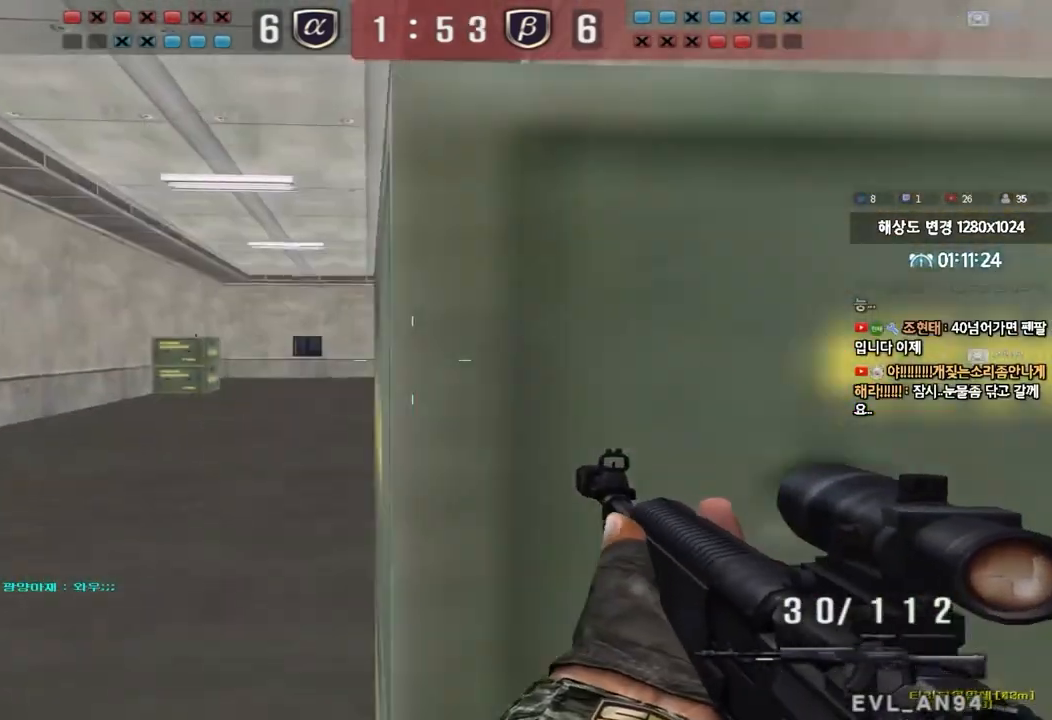
{"keys": ["ctrl"], "events": [[117, "ctrl", "down"], [167, "a", "up"], [167, "w", "up"], [250, "ctrl", "up"], [250, "w", "down"], [267, "a", "down"], [483, "ctrl", "down"], [500, "a", "up"], [500, "w", "up"]]}
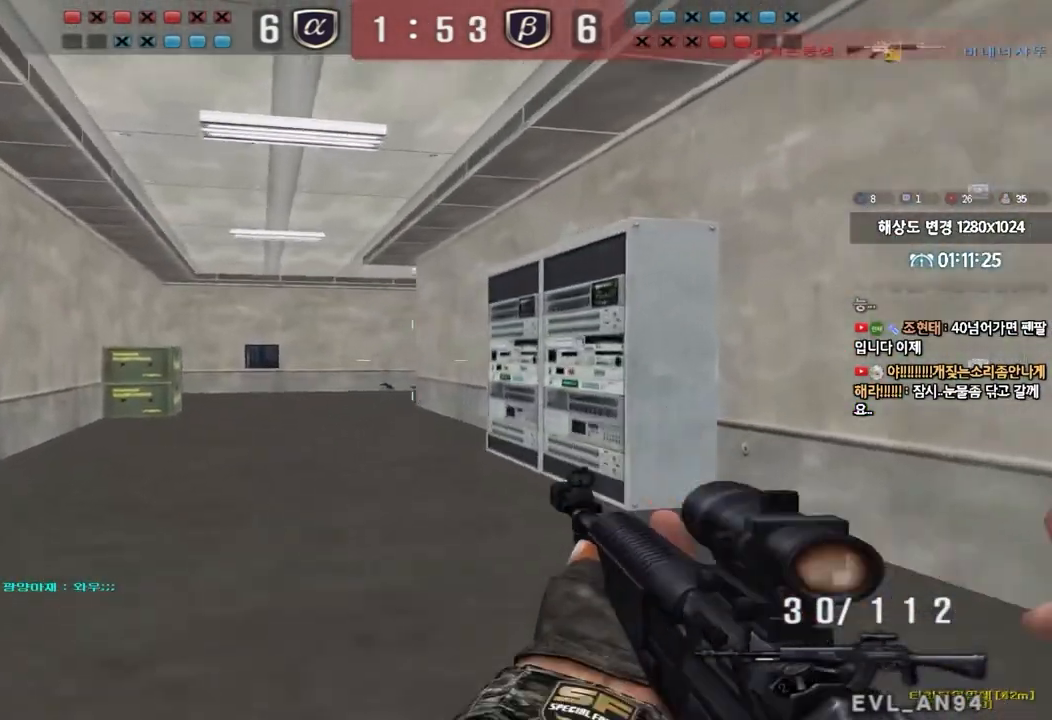
{"keys": ["a", "w"], "events": [[83, "ctrl", "up"], [100, "d", "down"], [100, "w", "down"], [317, "ctrl", "down"], [333, "d", "up"], [350, "w", "up"], [417, "w", "down"], [433, "a", "down"], [433, "ctrl", "up"]]}
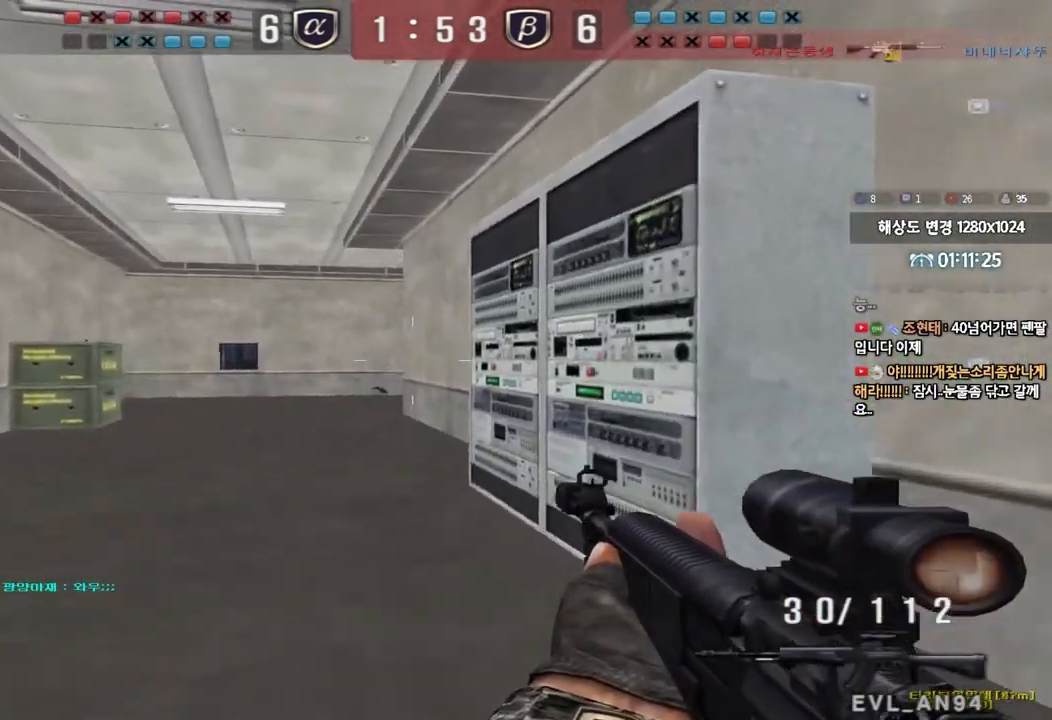
{"keys": ["a", "w"], "events": [[167, "ctrl", "down"], [200, "a", "up"], [200, "w", "up"], [283, "ctrl", "up"], [300, "a", "down"], [300, "w", "down"]]}
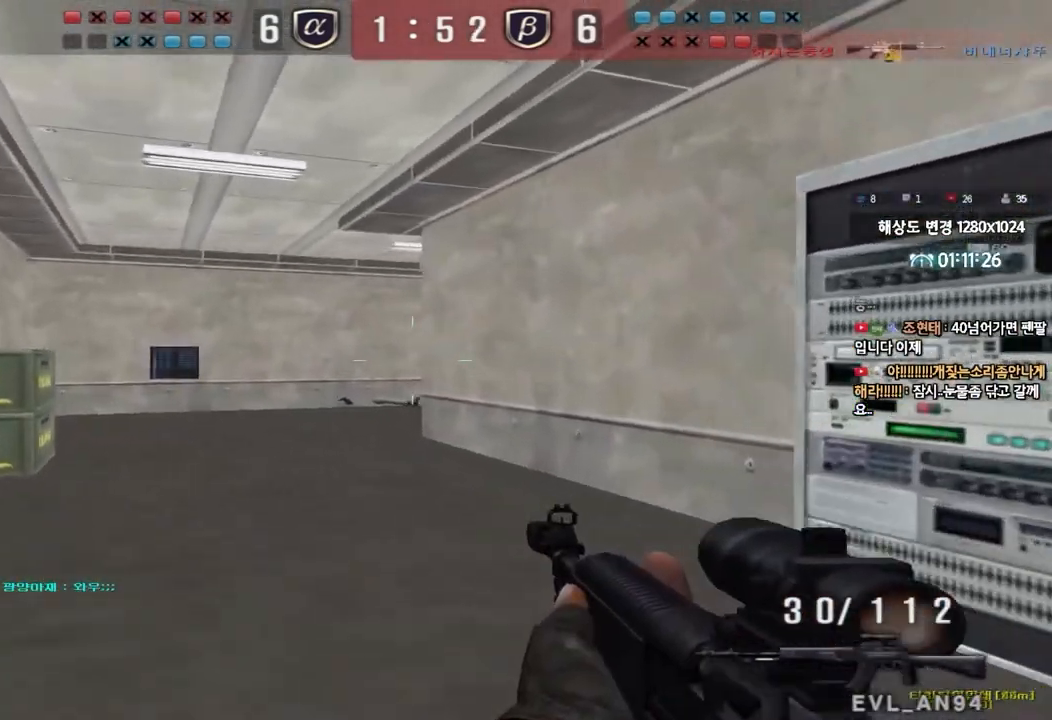
{"keys": ["a", "w"], "events": [[17, "ctrl", "down"], [50, "a", "up"], [50, "w", "up"], [133, "ctrl", "up"], [150, "a", "down"], [150, "w", "down"], [367, "ctrl", "down"], [383, "w", "up"], [400, "a", "up"], [483, "w", "down"], [500, "a", "down"], [500, "ctrl", "up"]]}
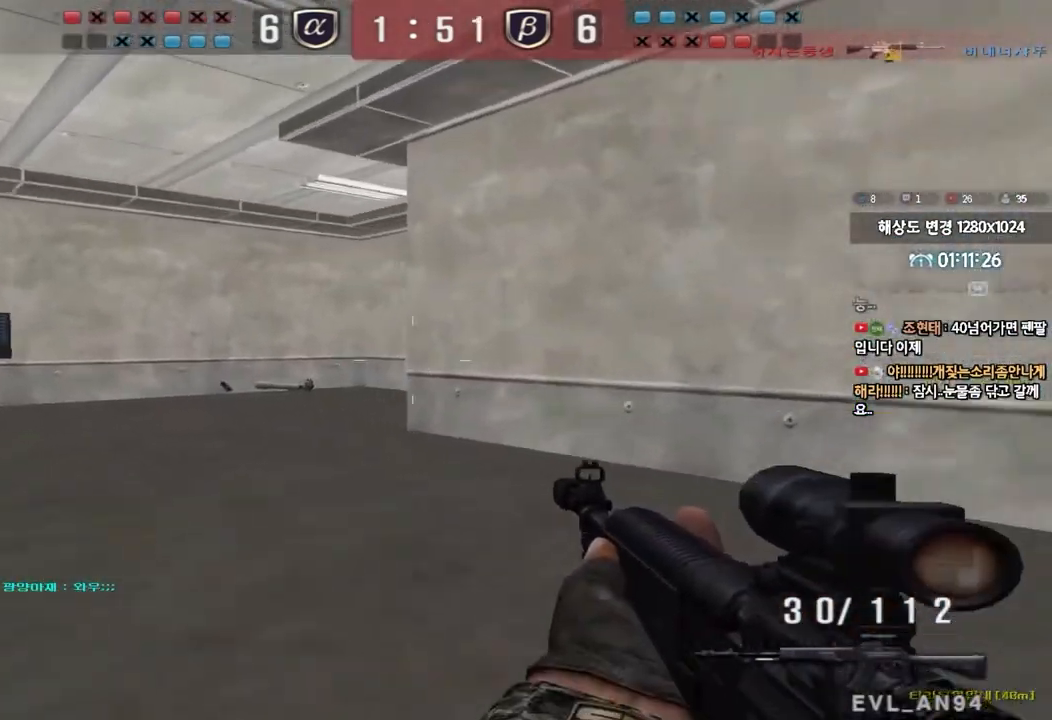
{"keys": ["a", "w"], "events": [[217, "ctrl", "down"], [233, "w", "up"], [250, "a", "up"], [317, "ctrl", "up"], [333, "a", "down"], [333, "w", "down"]]}
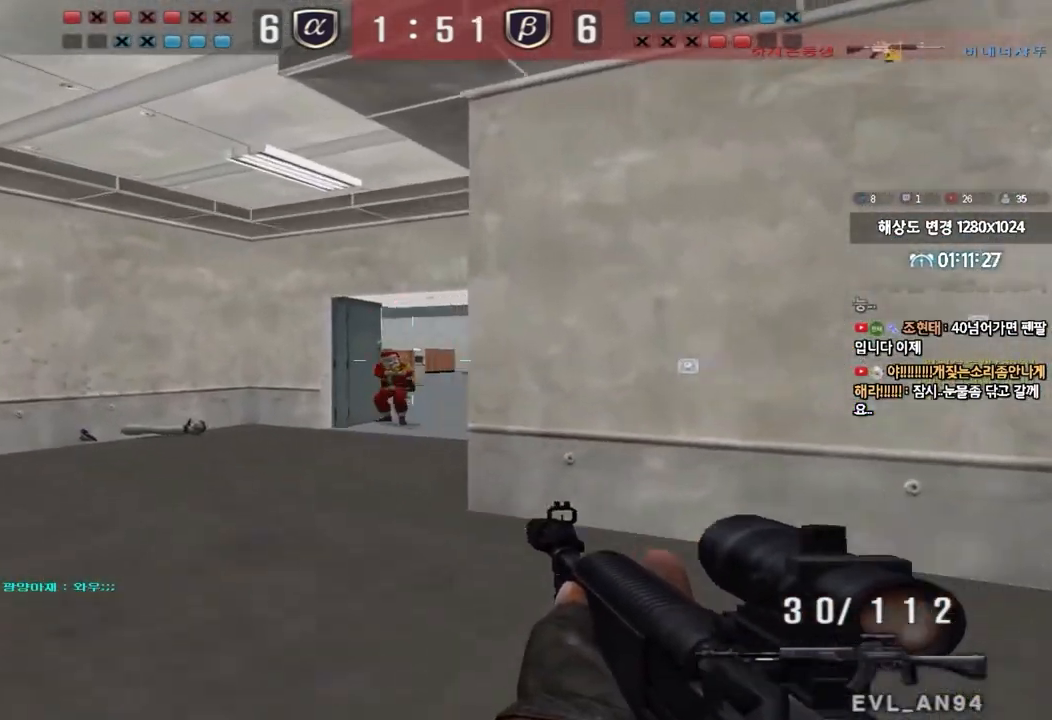
{"keys": ["ctrl"], "events": [[33, "ctrl", "down"], [67, "a", "up"], [67, "w", "up"]]}
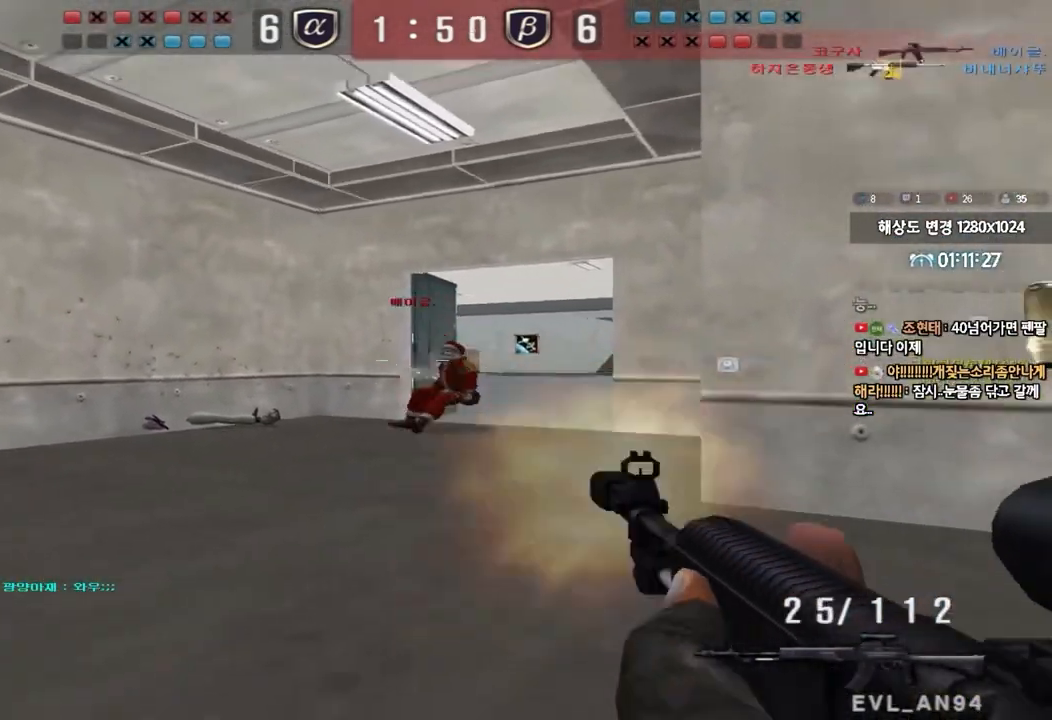
{"keys": ["a", "w"], "events": [[67, "d", "down"], [67, "w", "down"], [83, "ctrl", "up"], [167, "a", "down"], [183, "d", "up"]]}
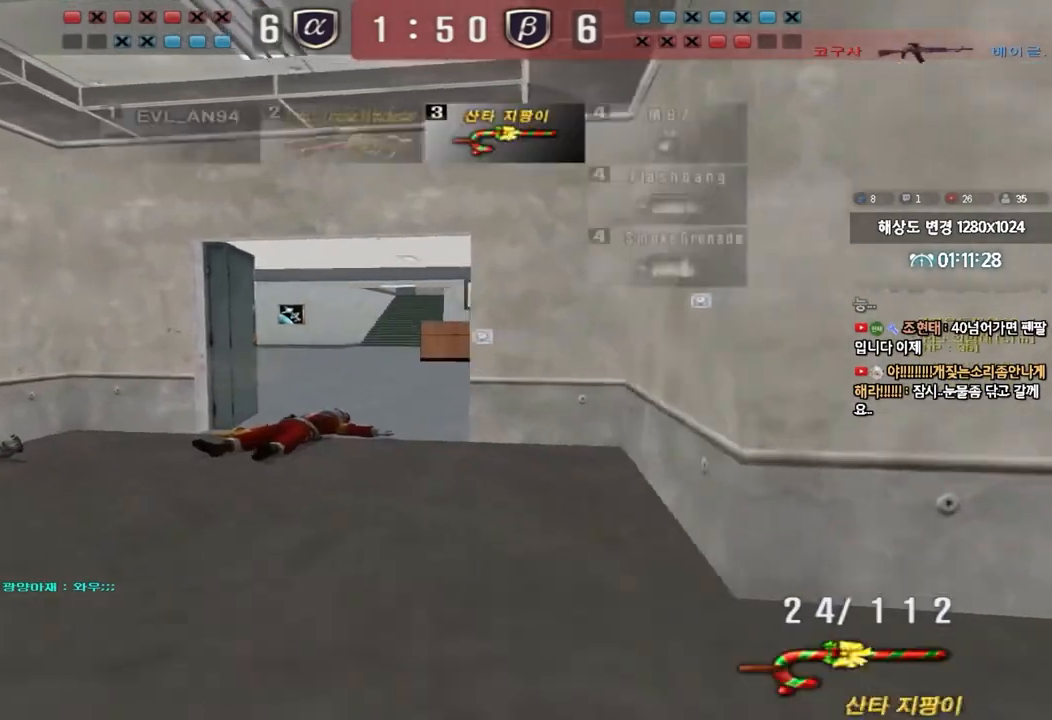
{"keys": ["a", "w"], "events": []}
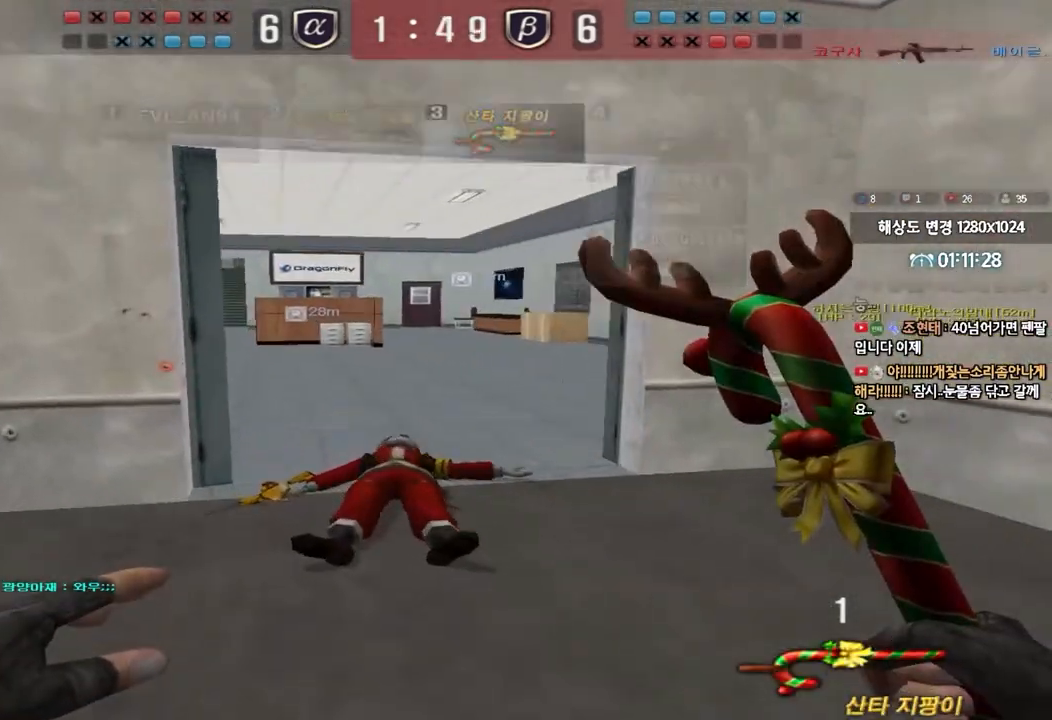
{"keys": ["d", "w"], "events": [[200, "a", "up"], [250, "d", "down"]]}
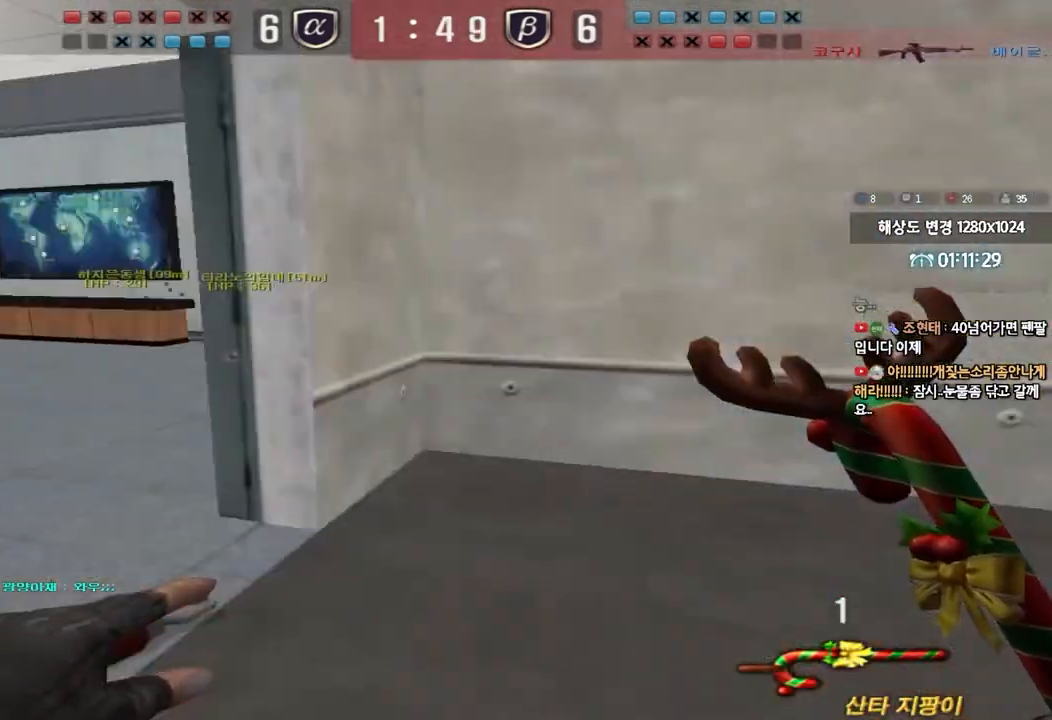
{"keys": ["ctrl"], "events": [[250, "ctrl", "down"], [267, "d", "up"], [267, "w", "up"]]}